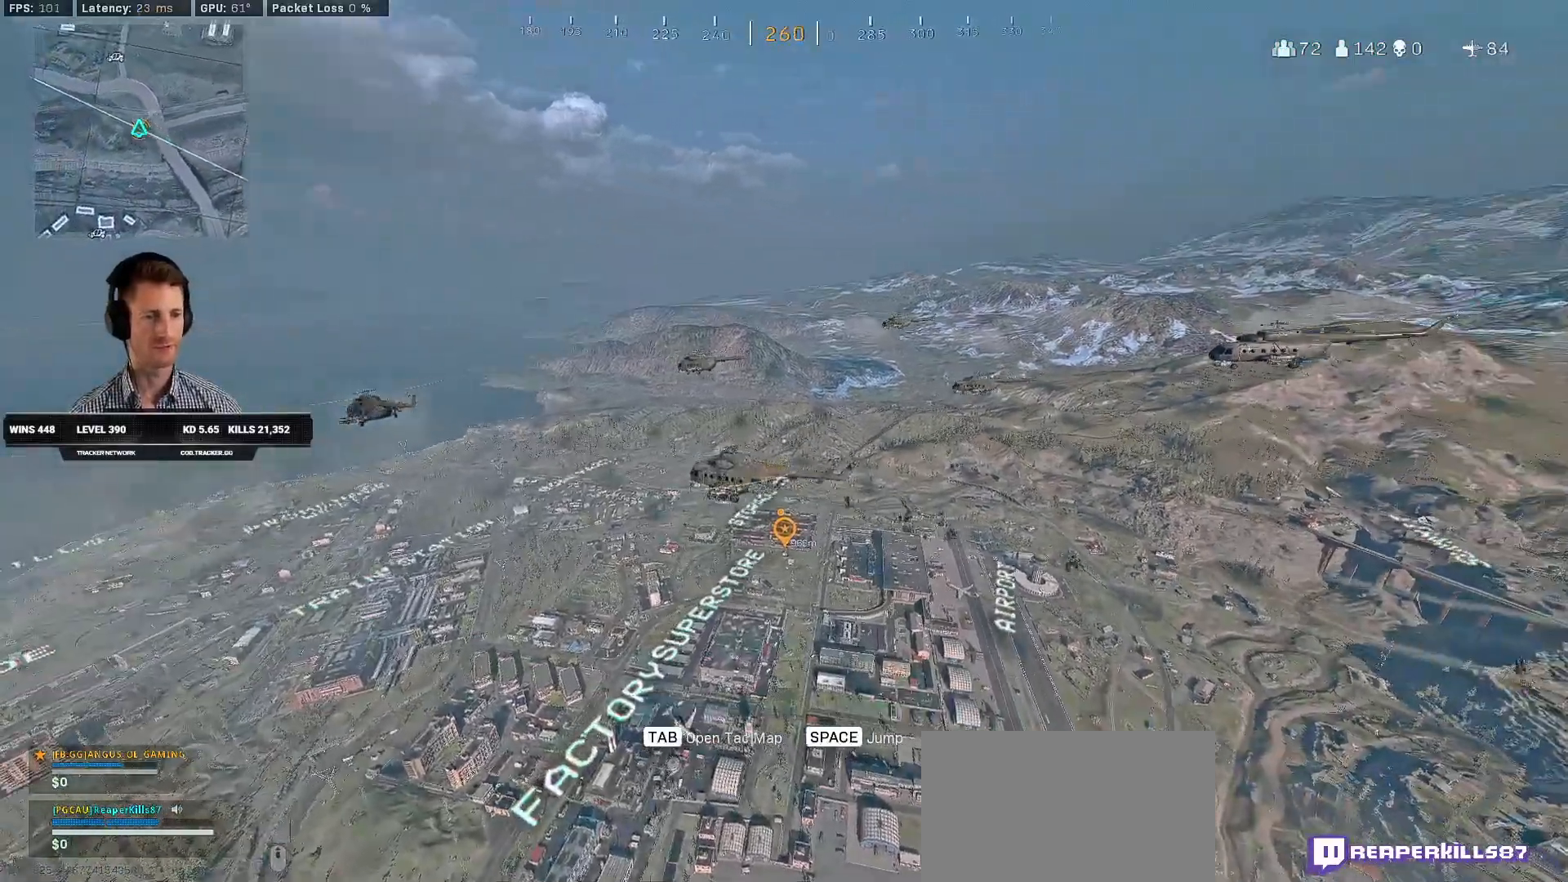
Gameplay with keyboard and mouse; each line is a JSON object with the keys and mouse buttons held at the frame after it. "events" lists presses ("down") and releases ("up") of "2", "3", "4", "a", "alt", "b", "c", "caps_lock", "ctrl", "d", "e", "f", "g", "q", "r", "s", "shift", "space", "t", "v", "w", "x", "z", "mouse_left", "mouse_wheel", "mouse_right", "mouse_mb4" and "mouse_mb5" between this image and that frame as [ms after this image, input, new state], when the widget could be followed in between. "mouse_left", "mouse_wheel", "mouse_right", "mouse_mb4", "mouse_mb5" = the "left", "wheel", "right", "mb4", "mb5" buttons of the "mouse" list. No other keys are recorded. "wheel" means that the mouse wheel is clicked or scrolled. Mouse movement is not recorded. Not read: 1 5 tab.
{"keys": ["space", "w"], "mouse": [], "events": [[334, "space", "down"], [334, "w", "down"], [417, "space", "up"], [484, "space", "down"]]}
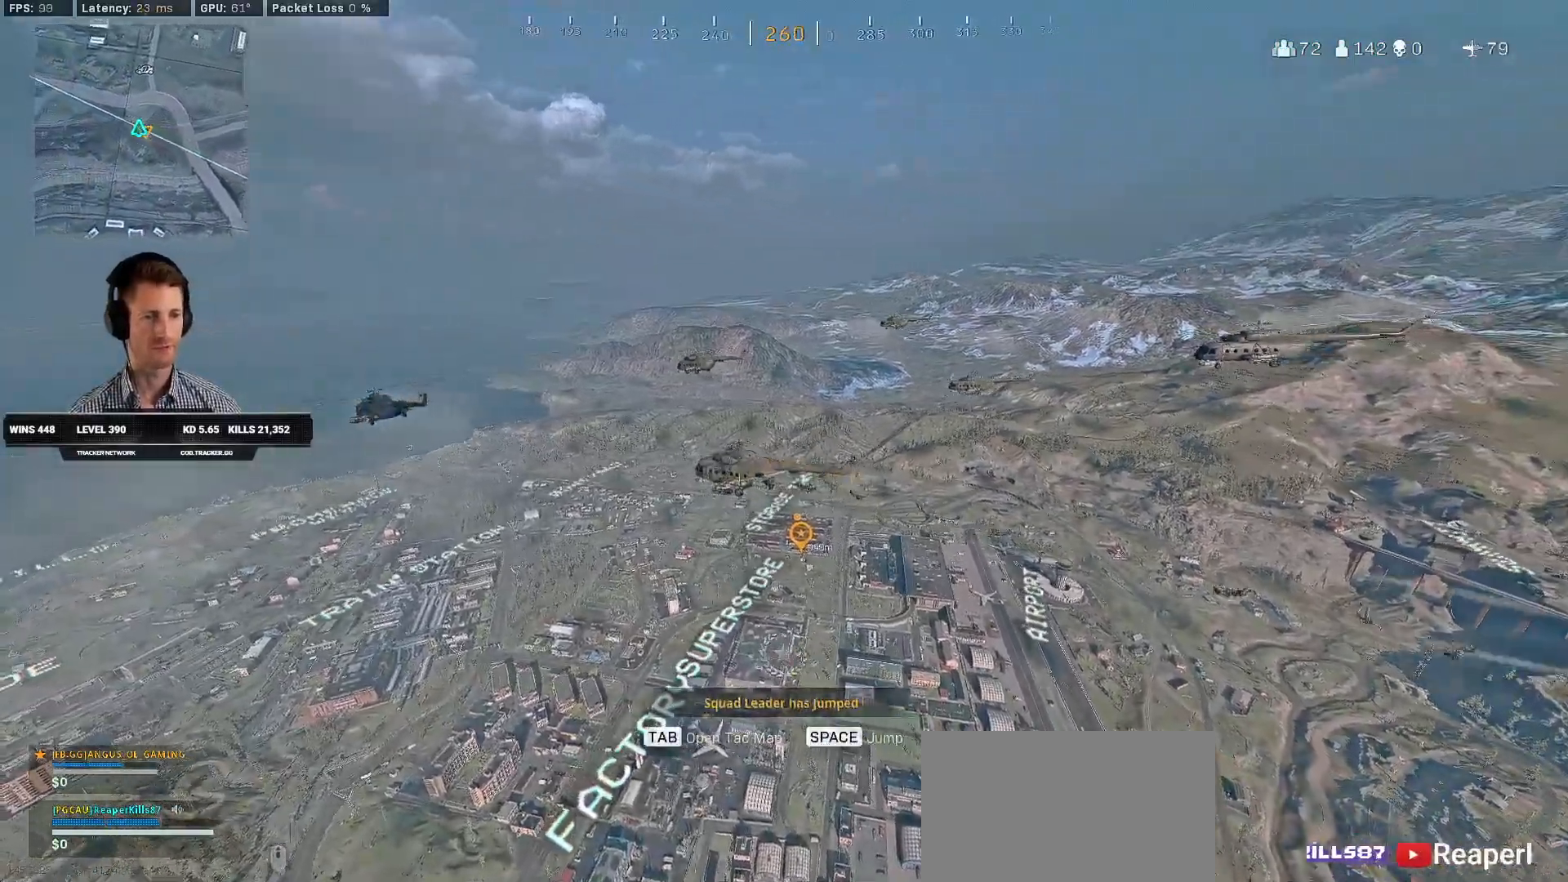
{"keys": ["space", "w"], "mouse": [], "events": [[84, "space", "up"], [184, "space", "down"], [267, "space", "up"], [334, "space", "down"], [417, "space", "up"], [500, "space", "down"]]}
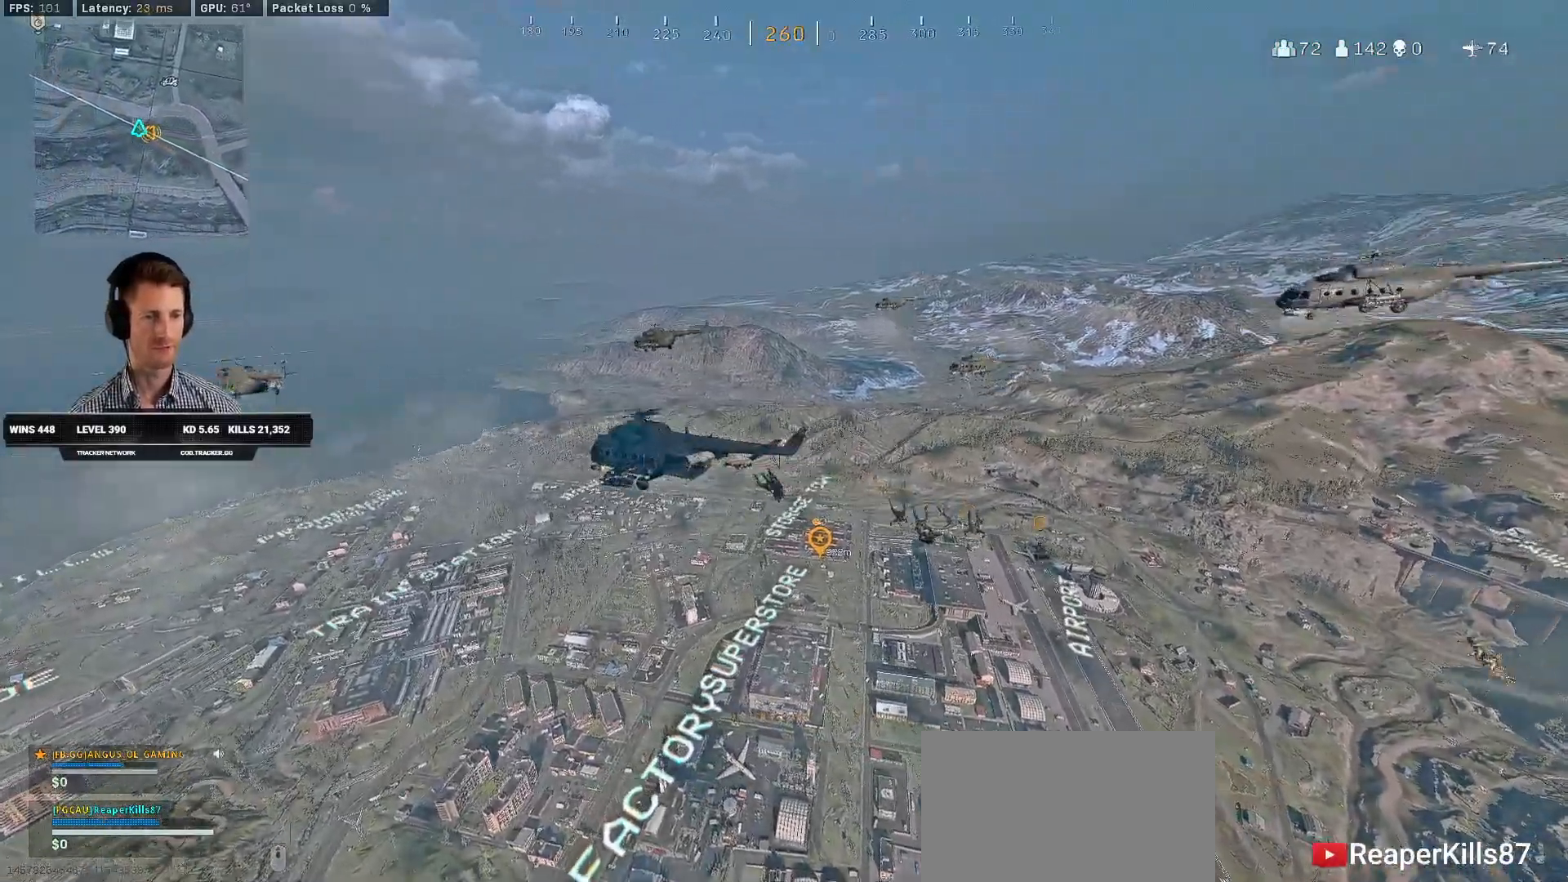
{"keys": ["space", "w"], "mouse": [], "events": [[84, "space", "up"], [150, "space", "down"], [234, "space", "up"], [317, "space", "down"], [400, "space", "up"], [484, "space", "down"]]}
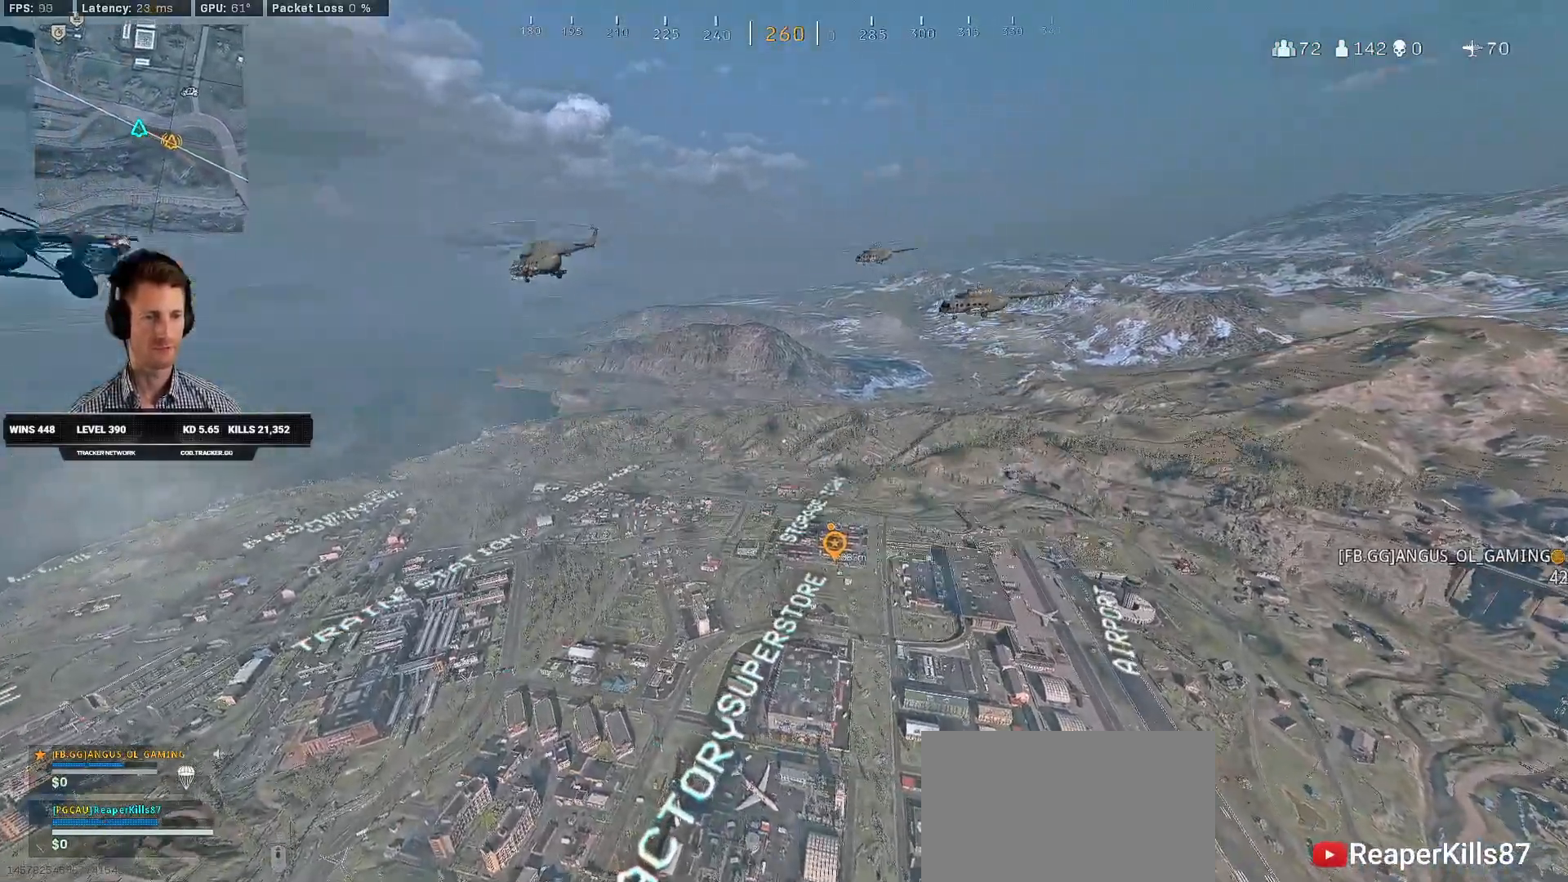
{"keys": ["a", "space", "w"], "mouse": [], "events": [[67, "space", "up"], [134, "space", "down"], [234, "space", "up"], [250, "a", "down"], [300, "space", "down"], [400, "space", "up"], [450, "space", "down"]]}
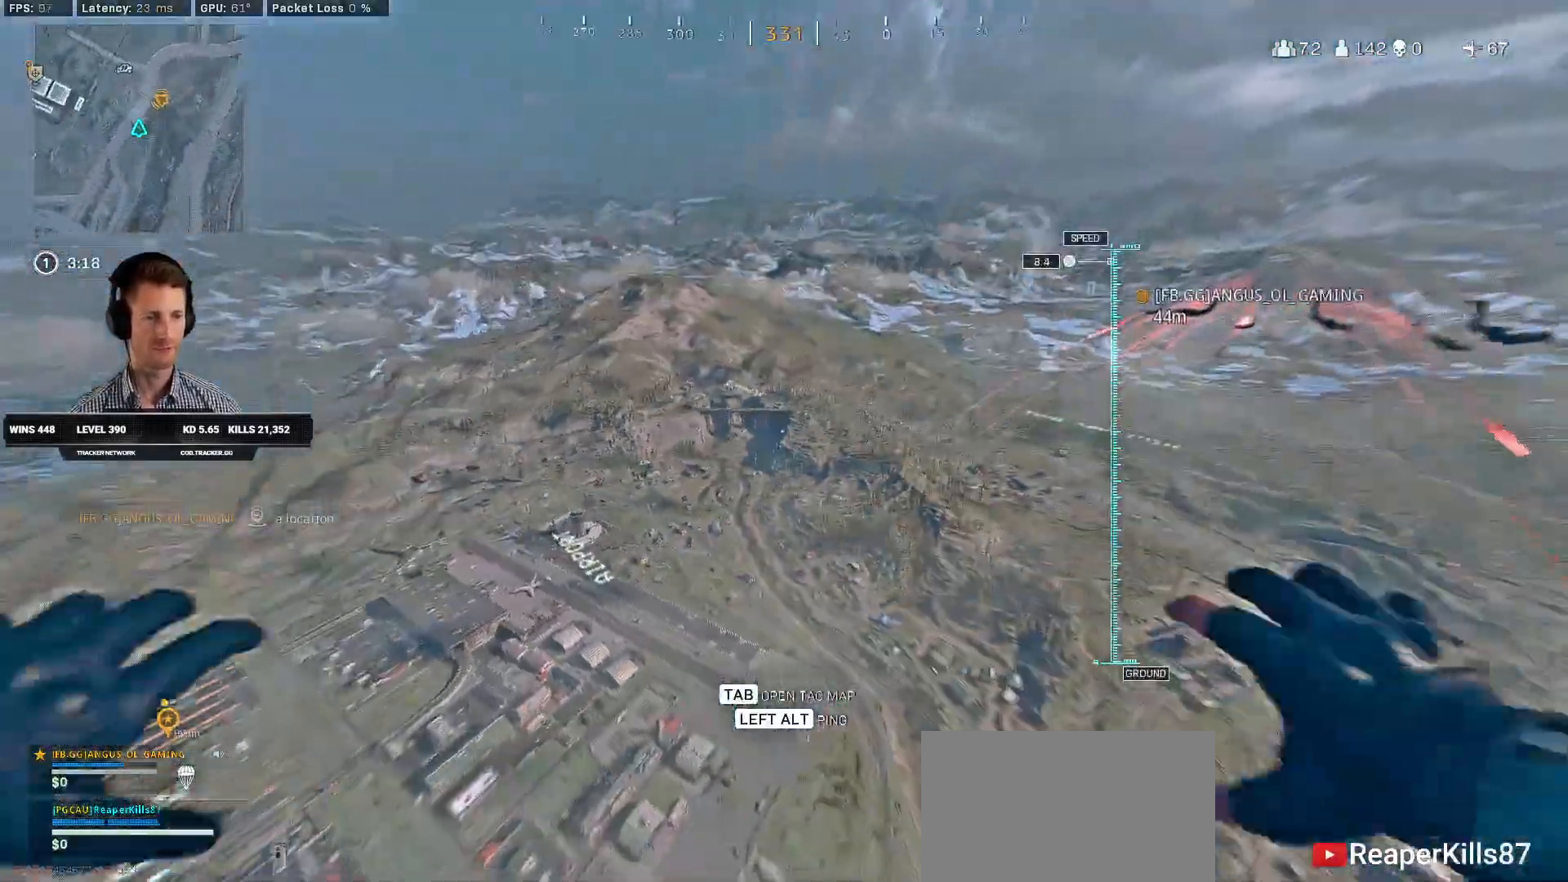
{"keys": ["a", "w"], "mouse": [], "events": [[34, "space", "up"], [100, "space", "down"], [184, "space", "up"], [250, "space", "down"], [334, "space", "up"], [400, "space", "down"], [484, "space", "up"]]}
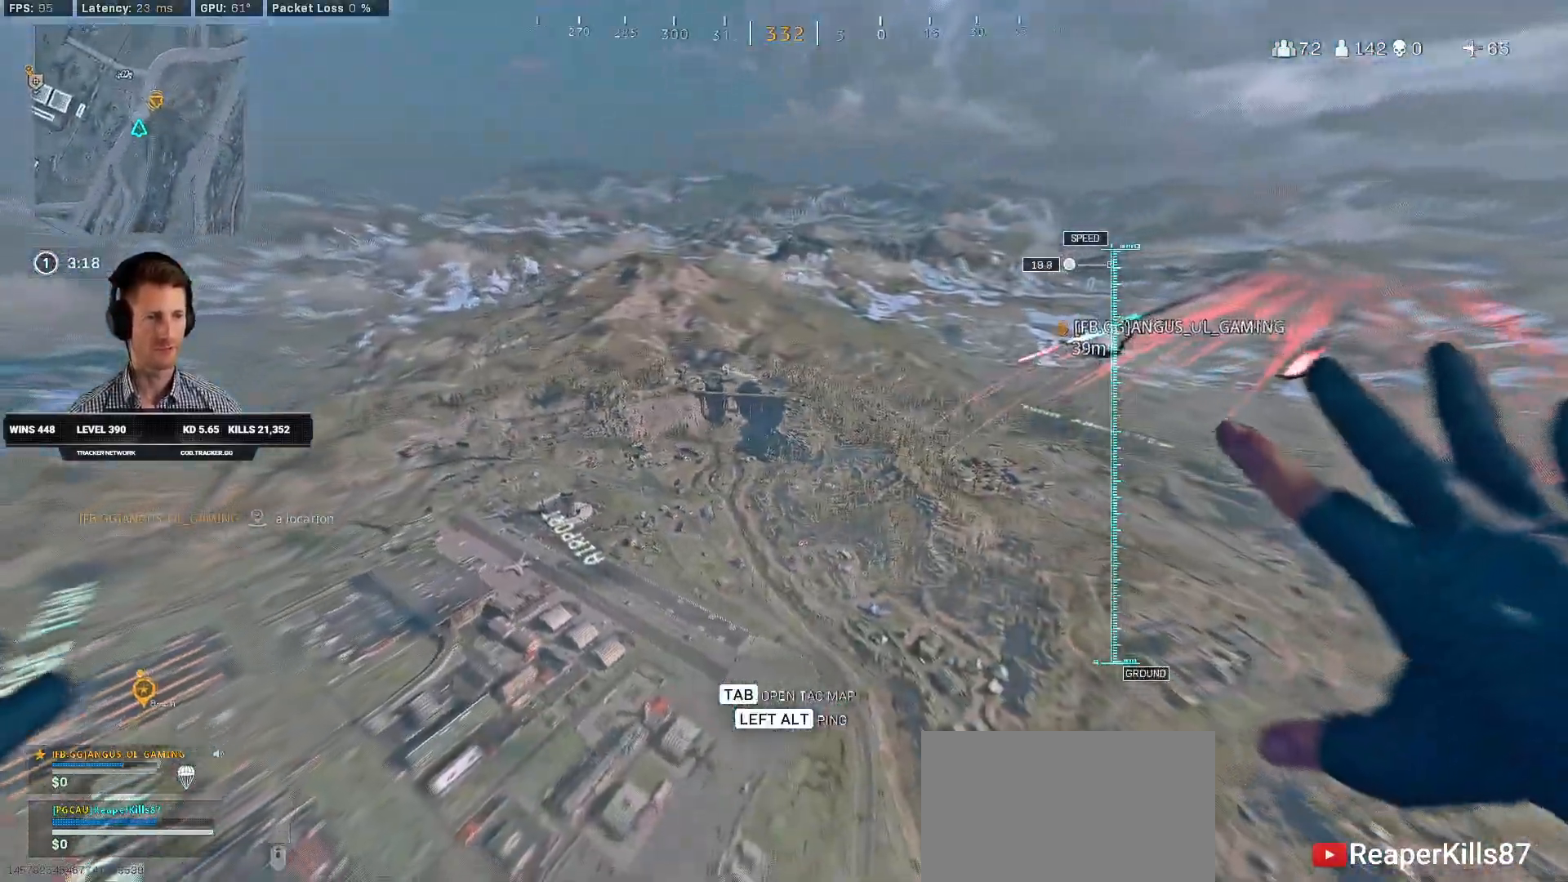
{"keys": ["w"], "mouse": [], "events": [[67, "space", "down"], [150, "space", "up"], [234, "space", "down"], [317, "space", "up"], [367, "a", "up"], [400, "space", "down"], [467, "space", "up"]]}
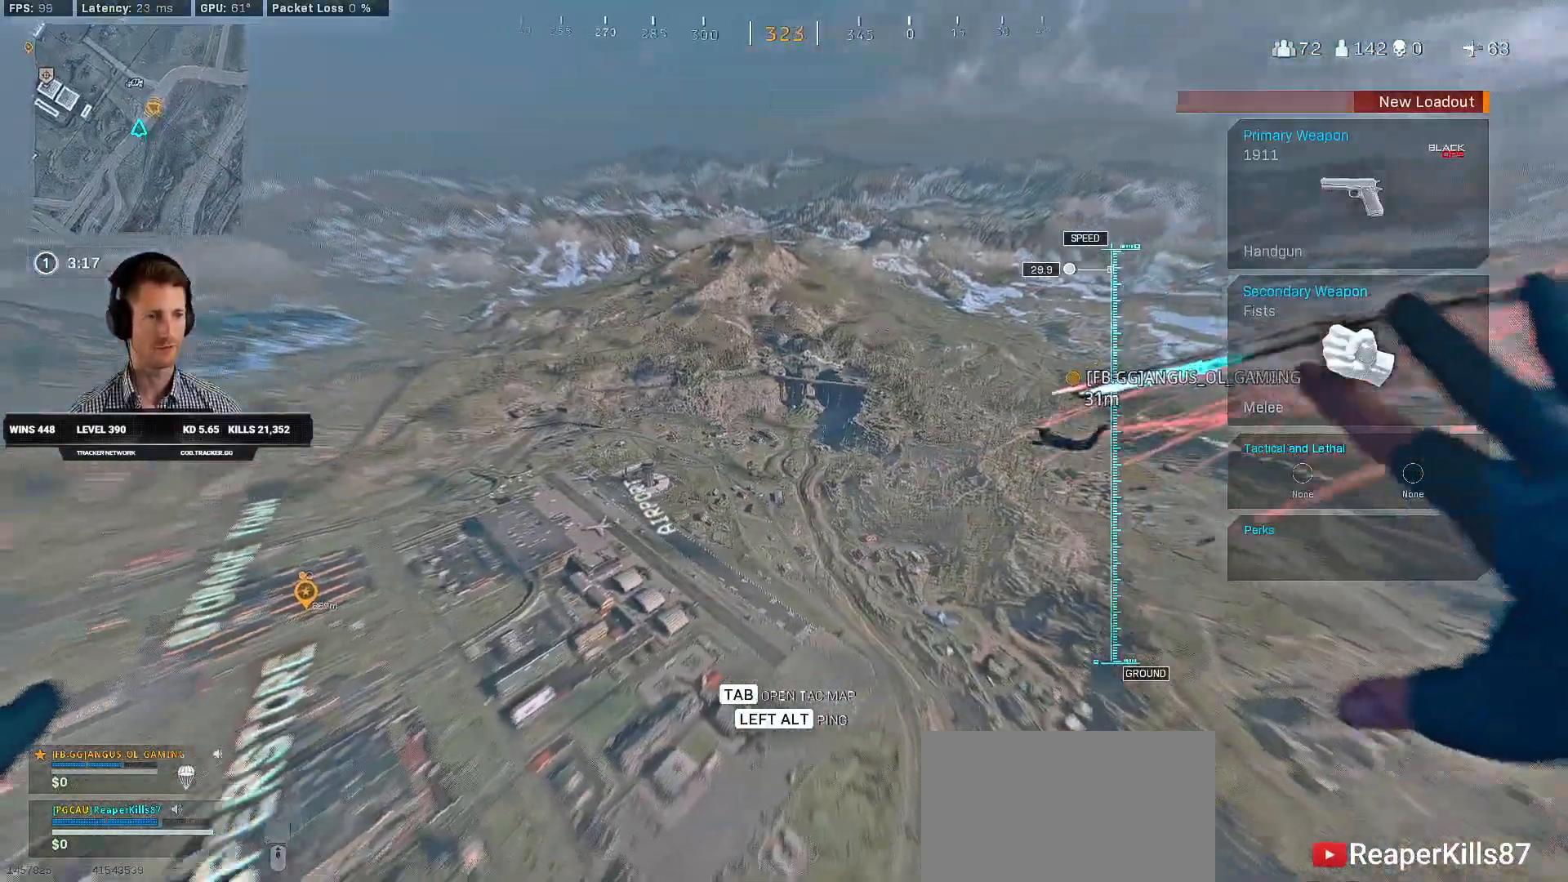
{"keys": ["a", "w"], "mouse": [], "events": [[67, "space", "down"], [84, "a", "down"], [134, "space", "up"], [217, "space", "down"], [300, "space", "up"], [384, "space", "down"], [467, "space", "up"]]}
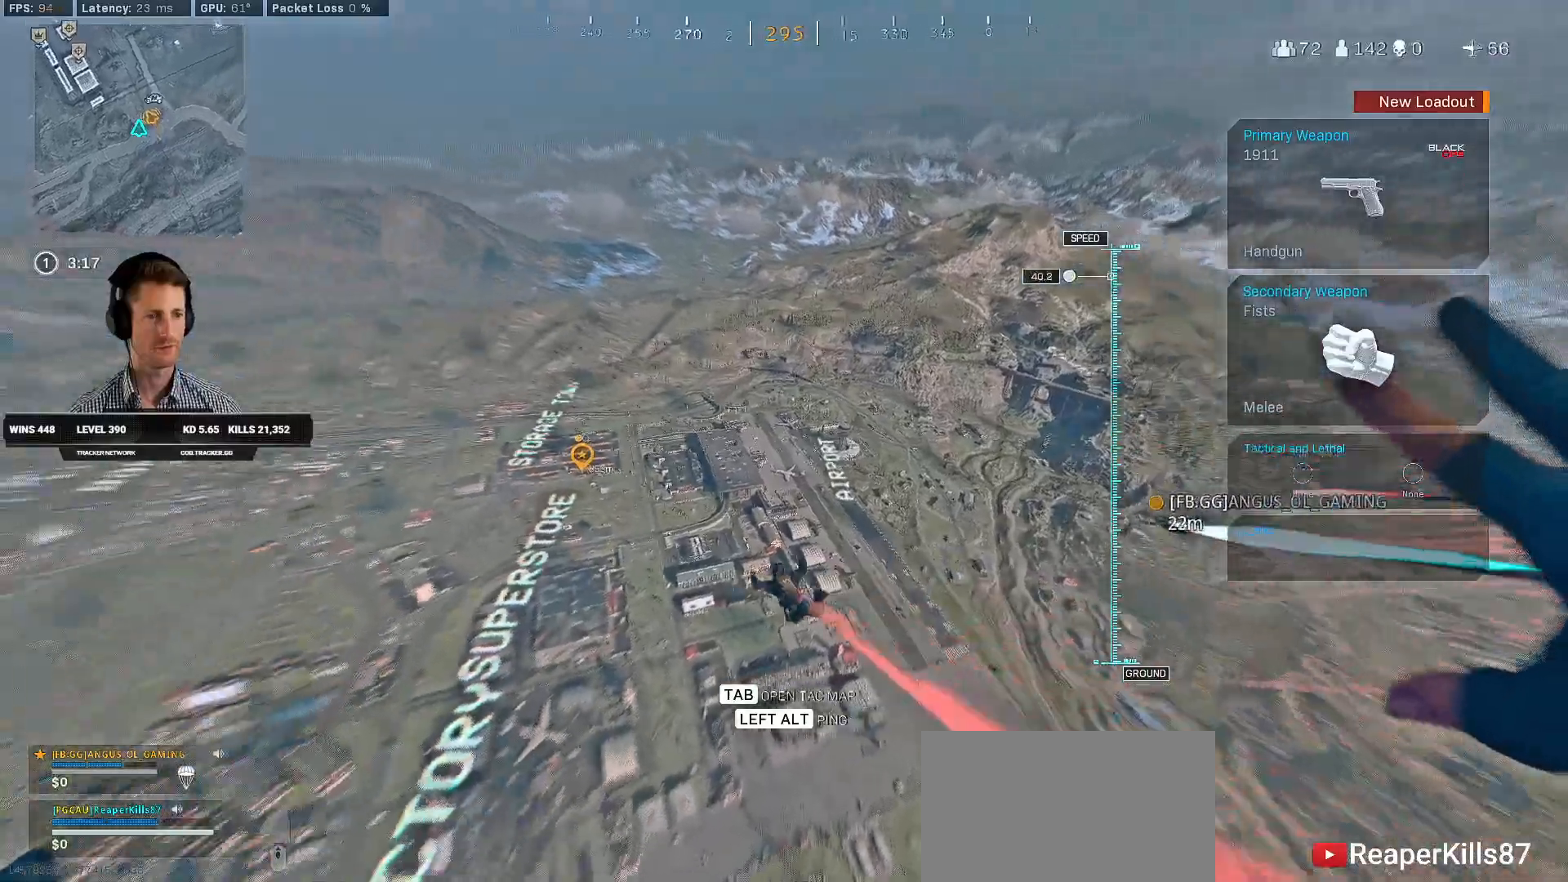
{"keys": ["a", "w"], "mouse": [], "events": [[34, "space", "down"], [117, "space", "up"], [200, "space", "down"], [284, "space", "up"], [350, "space", "down"], [450, "space", "up"]]}
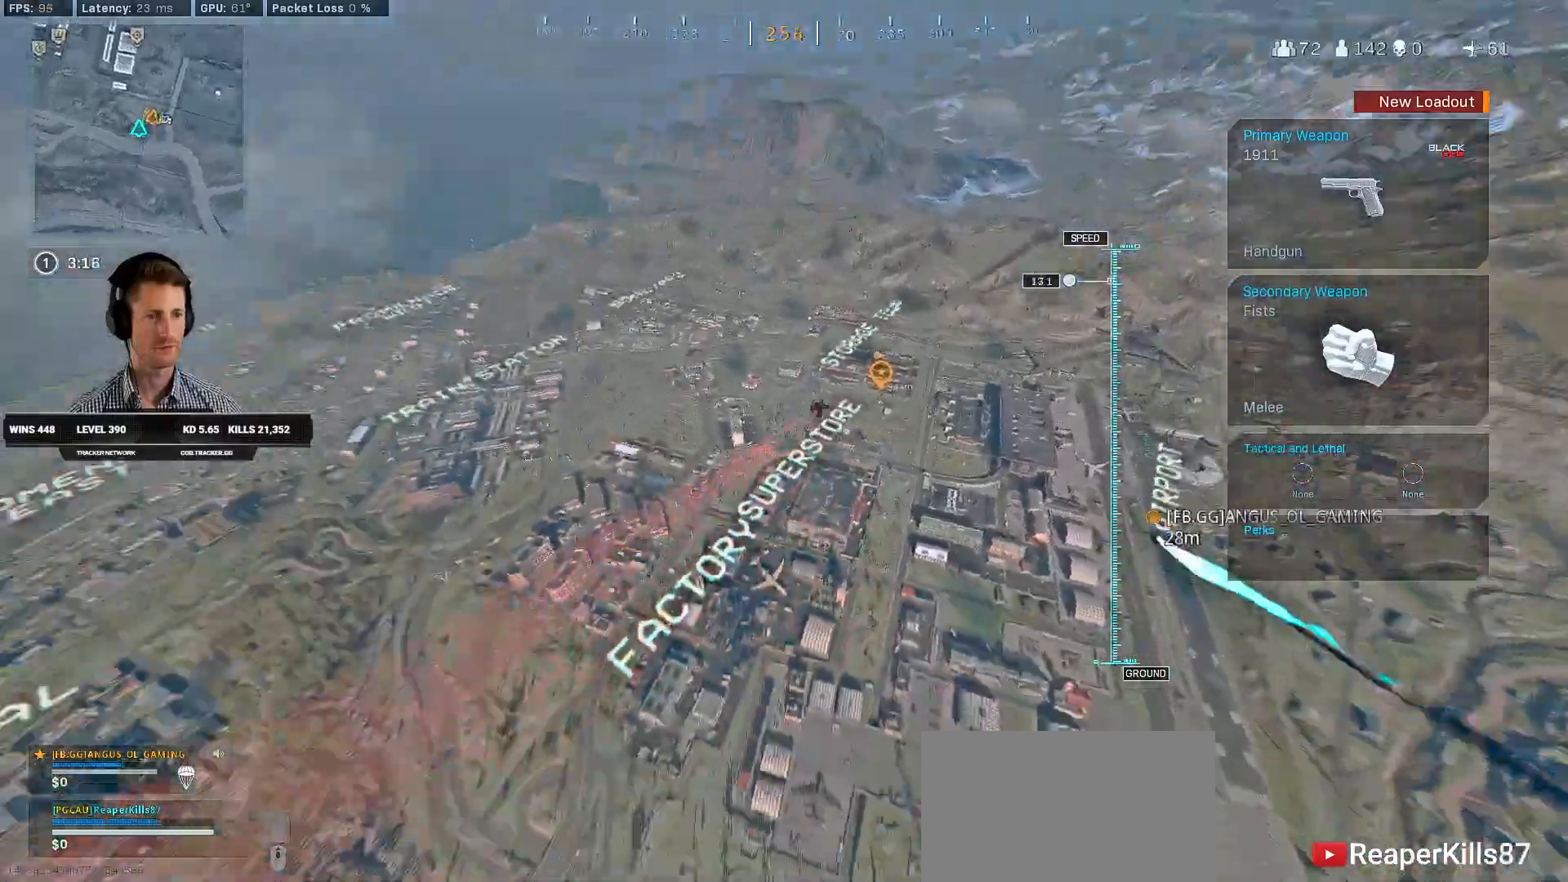
{"keys": ["w"], "mouse": [], "events": [[34, "space", "down"], [134, "space", "up"], [200, "a", "up"], [367, "ctrl", "down"], [467, "ctrl", "up"]]}
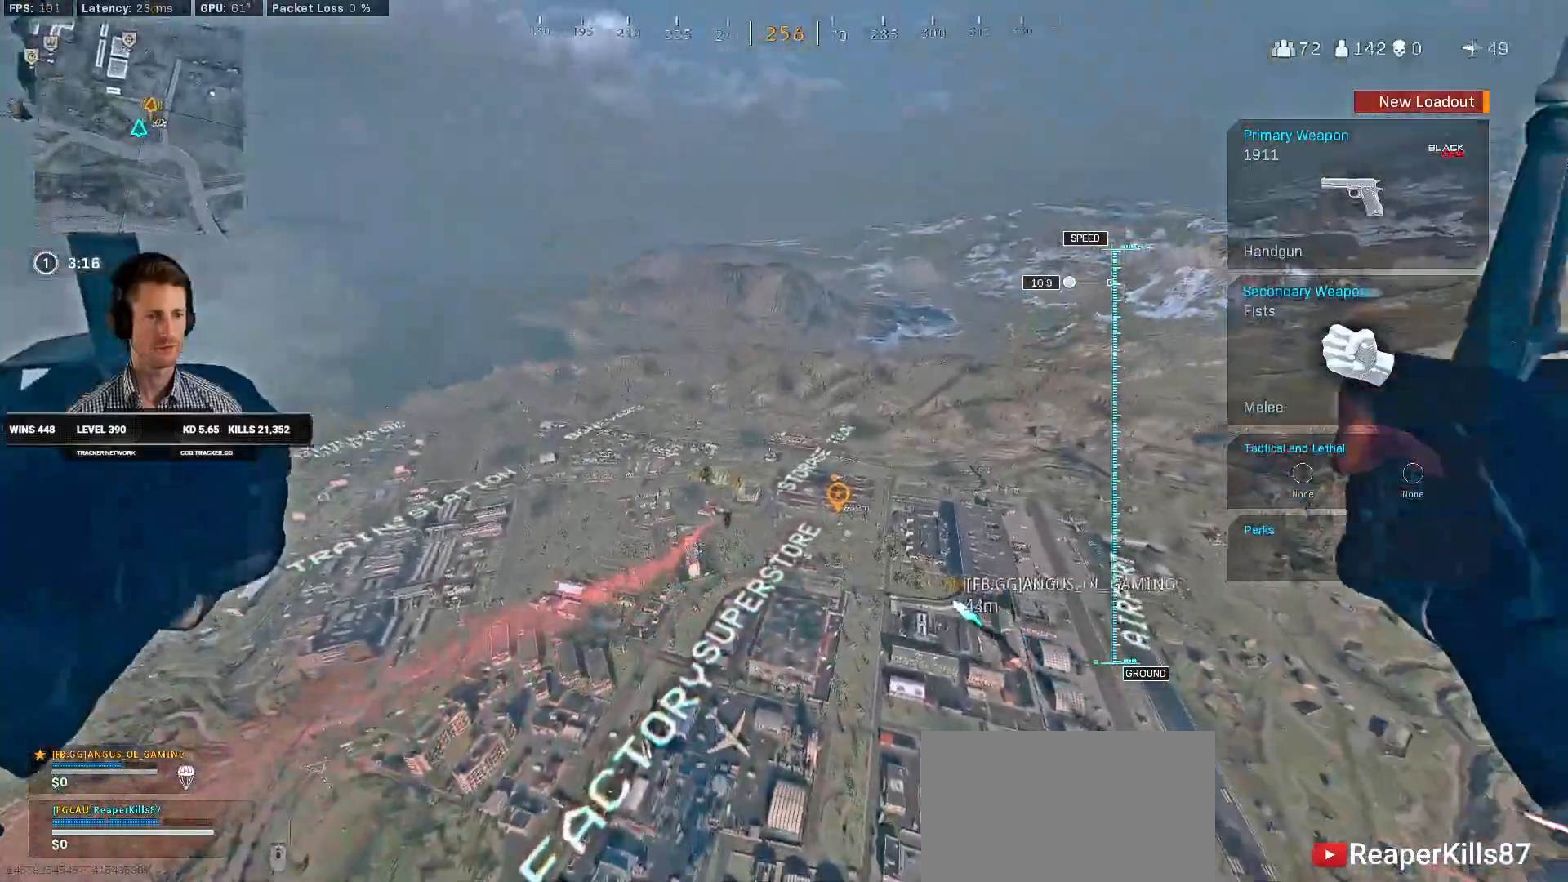
{"keys": ["a", "w"], "mouse": [], "events": [[50, "ctrl", "down"], [117, "a", "down"], [234, "ctrl", "up"]]}
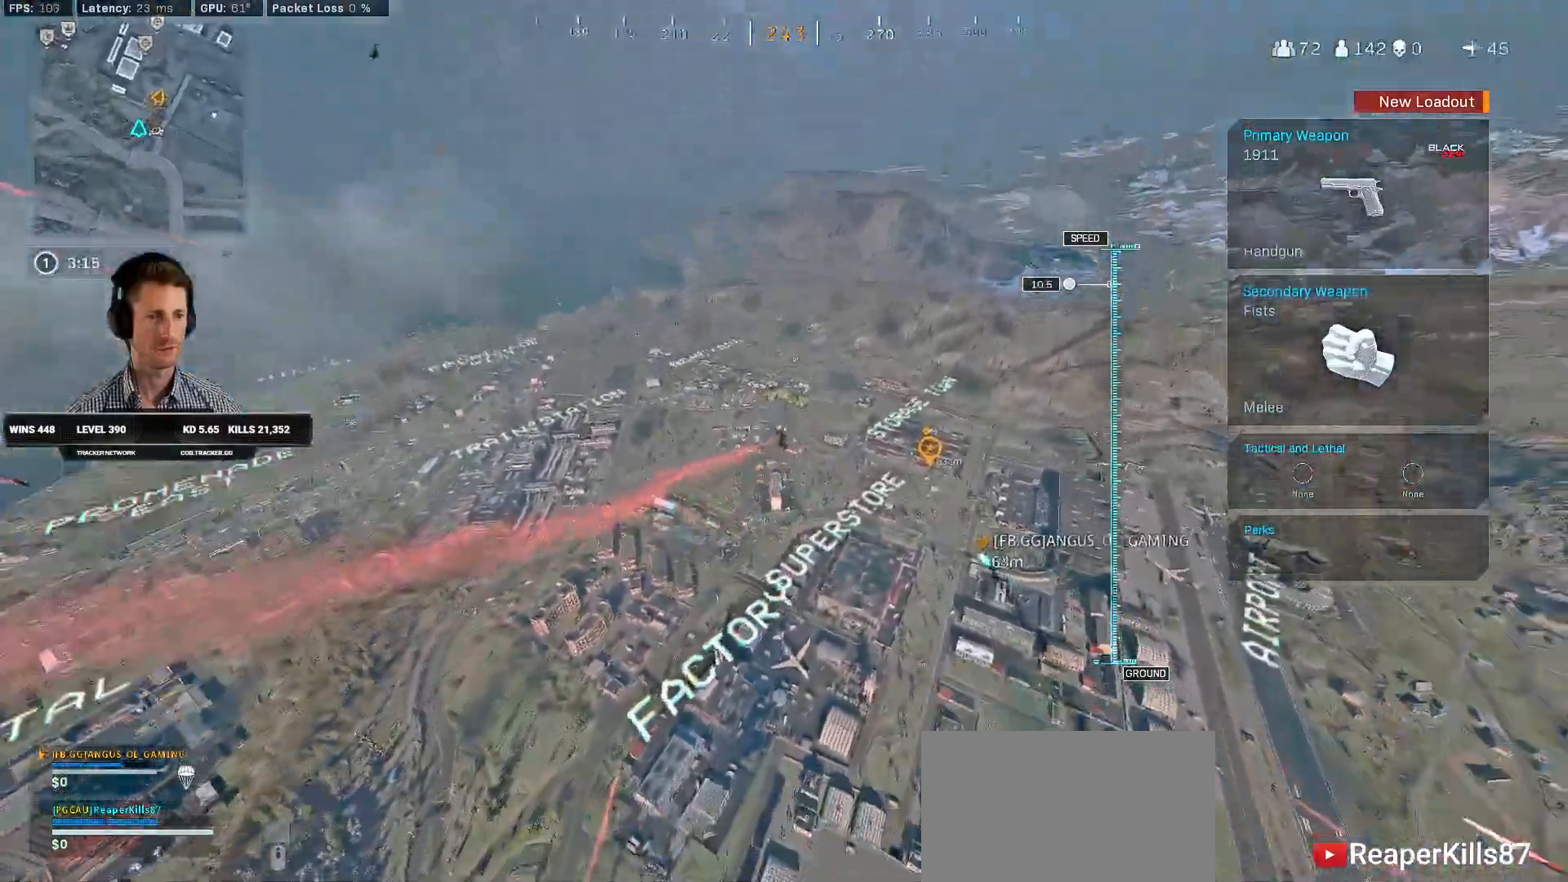
{"keys": ["w"], "mouse": ["right"], "events": [[284, "mouse_right", "down"], [384, "a", "up"]]}
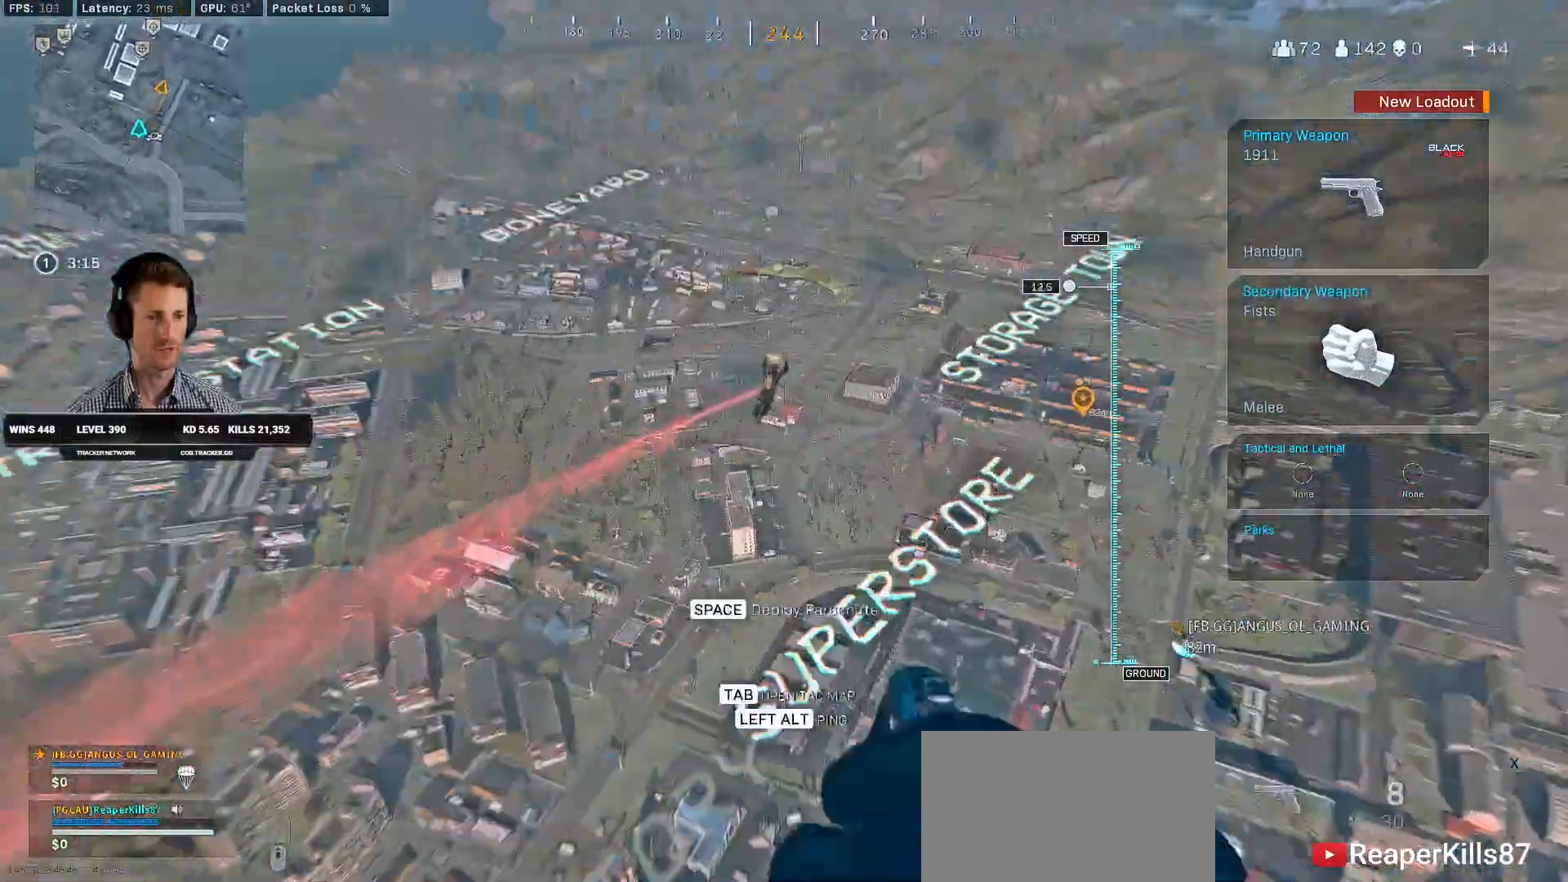
{"keys": ["w"], "mouse": ["right"], "events": [[34, "d", "down"], [334, "d", "up"]]}
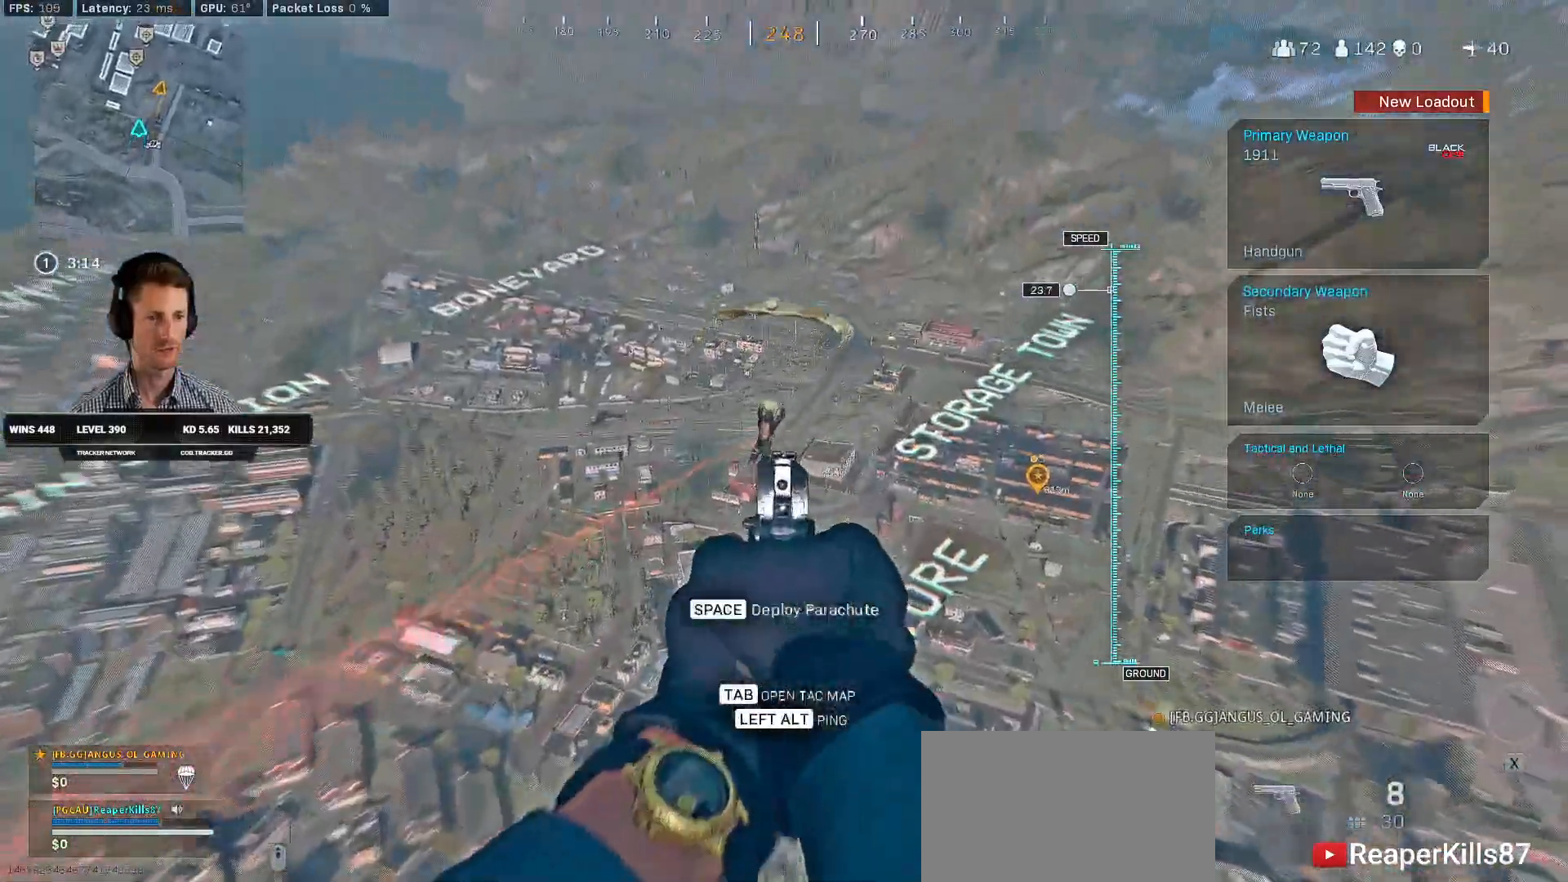
{"keys": ["w"], "mouse": ["left", "right"], "events": [[217, "d", "down"], [300, "d", "up"], [417, "mouse_left", "down"]]}
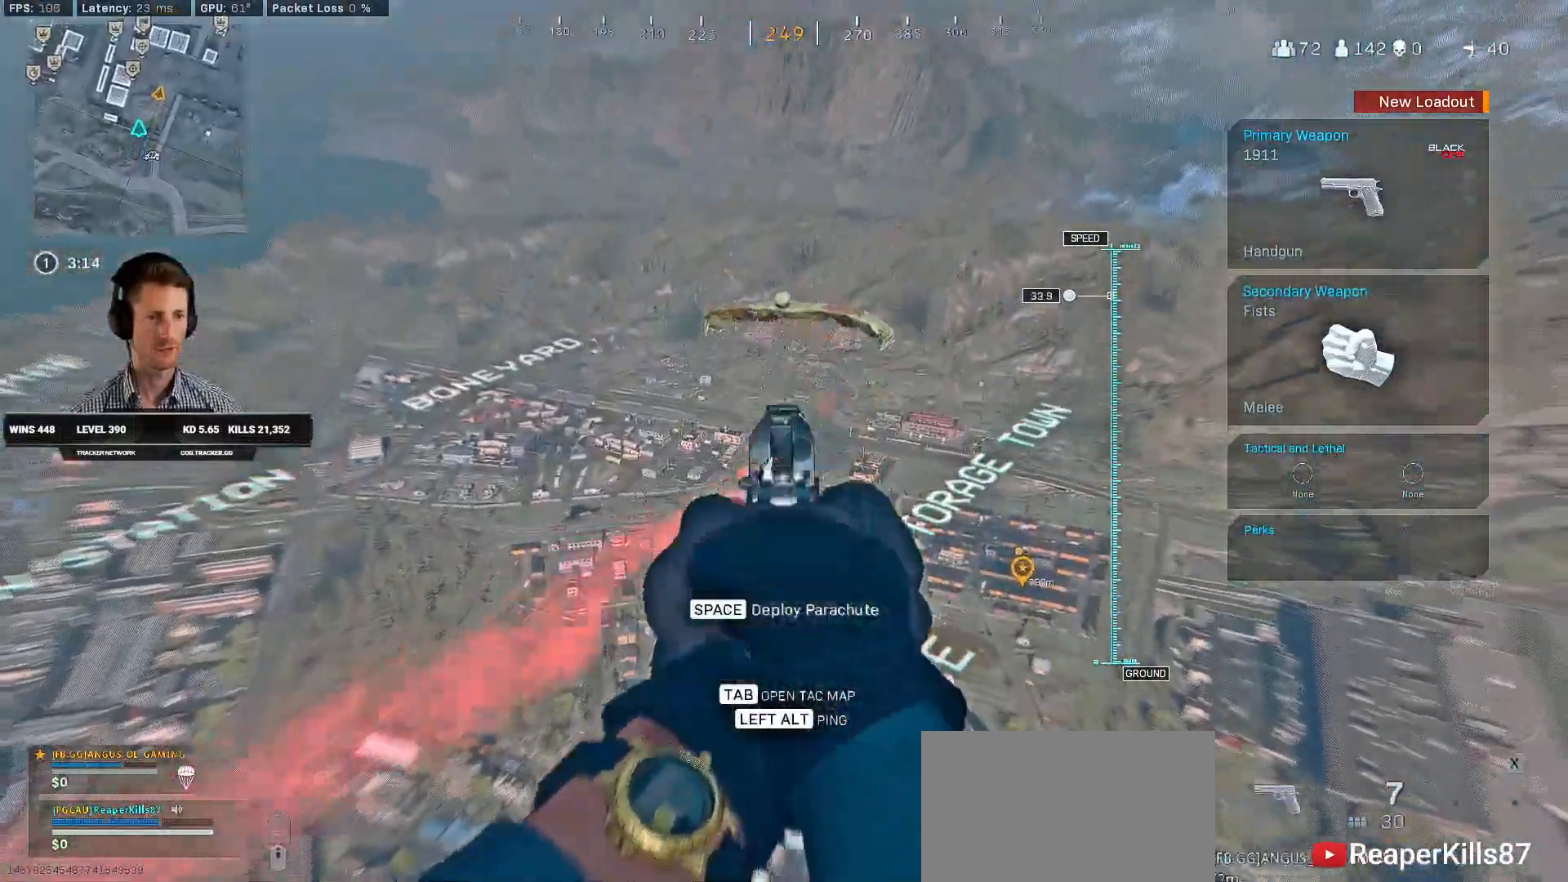
{"keys": ["w"], "mouse": ["left", "right"], "events": [[17, "mouse_left", "up"], [100, "mouse_left", "down"], [184, "mouse_left", "up"], [217, "d", "down"], [250, "mouse_left", "down"], [300, "d", "up"], [350, "mouse_left", "up"], [417, "mouse_left", "down"]]}